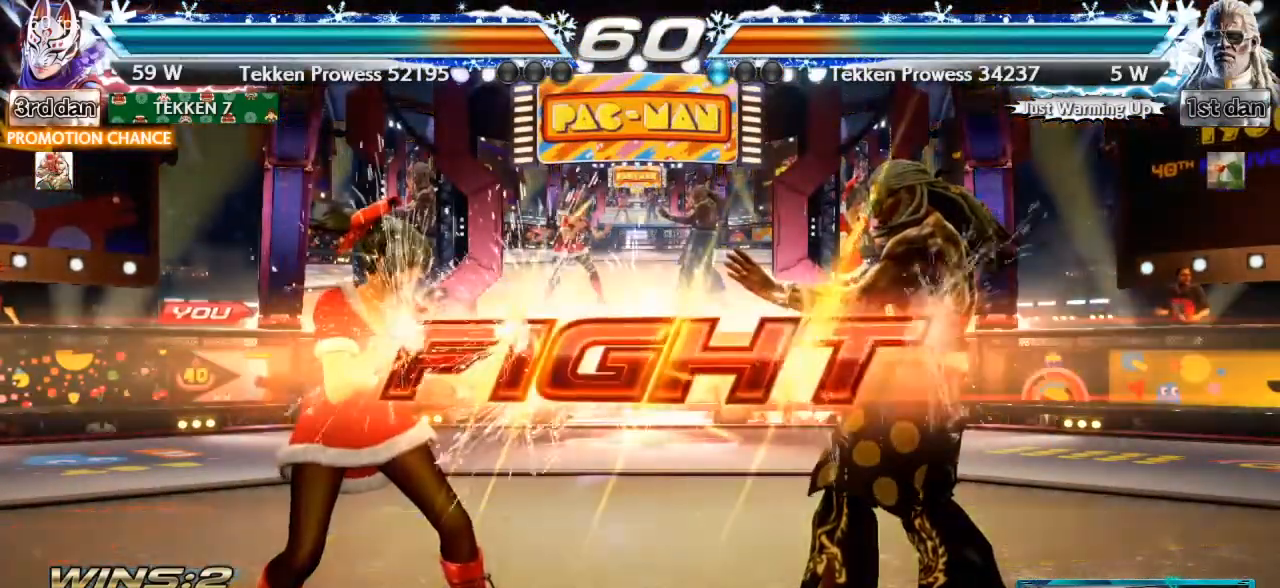
Gameplay with a controller (arcade stick); each line is a JSON object with the inputs held at the frame after it. "events" lists button and stick changes between this image and that frame as [ms after this image, input, new state], when the widget could be followed in between. Not read: L3 R3.
{"buttons": ["TRIANGLE"], "left_stick": "down-right", "events": [[217, "left_stick", "down-right"], [283, "TRIANGLE", "down"], [383, "TRIANGLE", "up"], [450, "TRIANGLE", "down"]]}
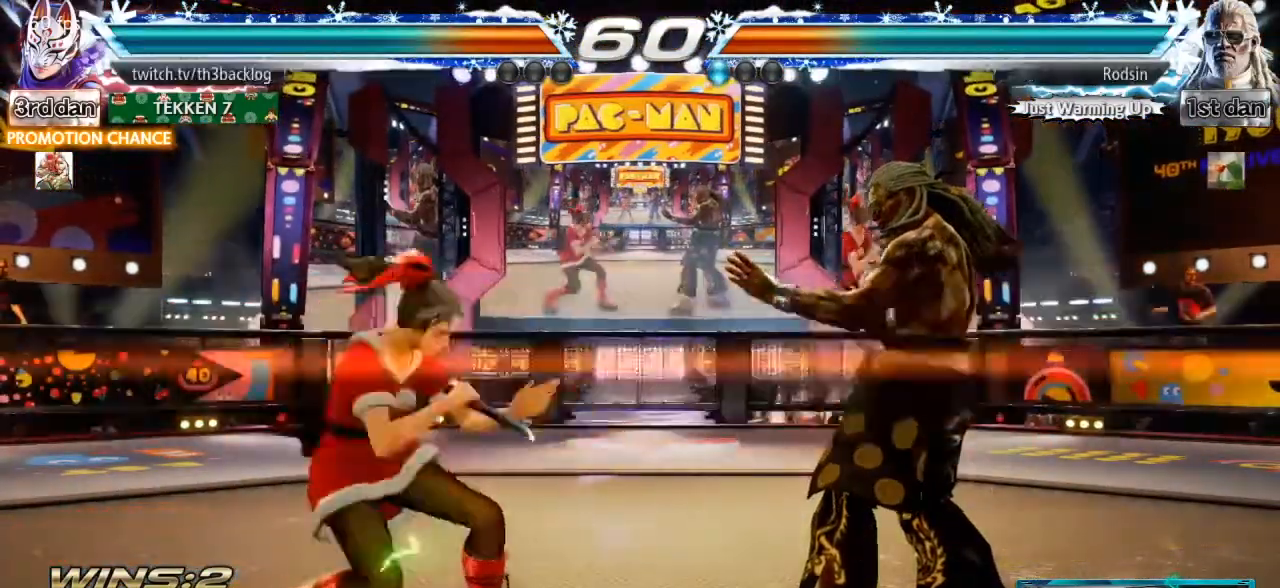
{"buttons": [], "left_stick": "center", "events": [[84, "SQUARE", "down"], [184, "SQUARE", "up"], [184, "TRIANGLE", "up"], [217, "left_stick", "center"]]}
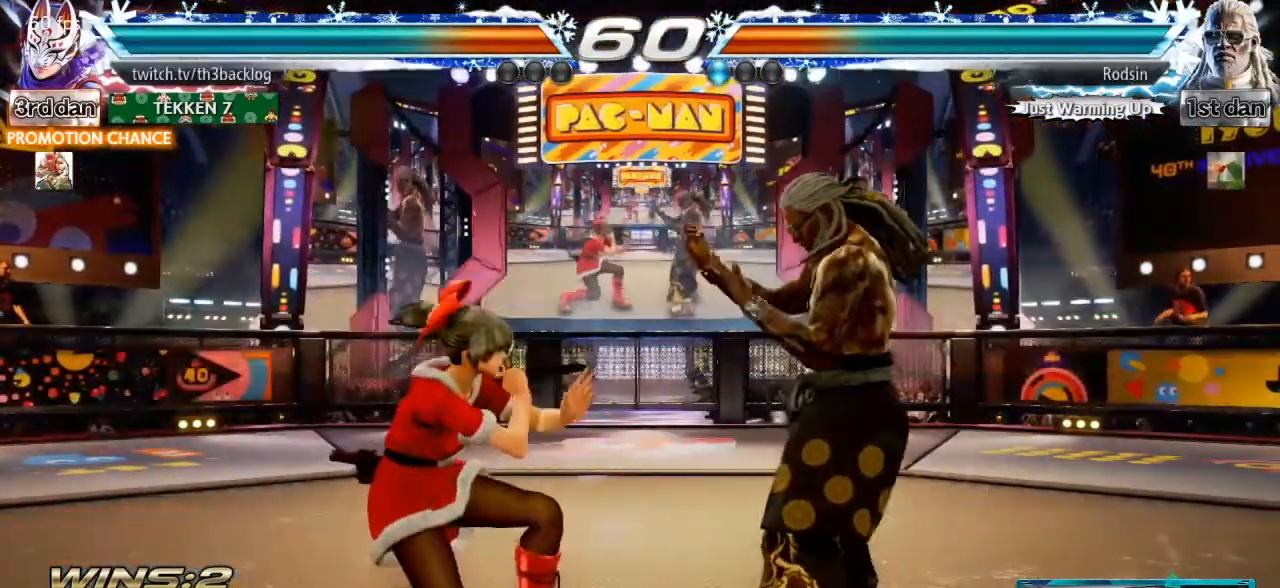
{"buttons": [], "left_stick": "center", "events": [[100, "left_stick", "right"], [150, "SQUARE", "down"], [183, "CROSS", "down"], [250, "CROSS", "up"], [250, "SQUARE", "up"], [300, "CIRCLE", "down"], [300, "CROSS", "down"], [300, "SQUARE", "down"], [383, "CIRCLE", "up"], [417, "CROSS", "up"], [434, "SQUARE", "up"], [434, "left_stick", "center"]]}
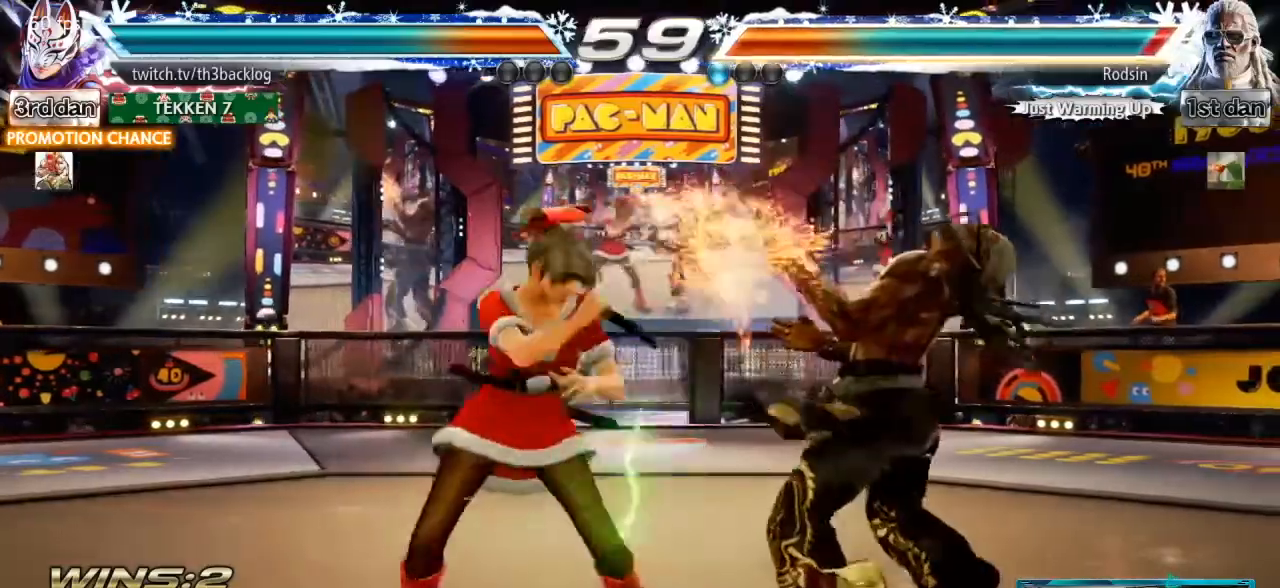
{"buttons": [], "left_stick": "center", "events": [[251, "CROSS", "down"], [251, "SQUARE", "down"], [384, "CROSS", "up"], [401, "SQUARE", "up"]]}
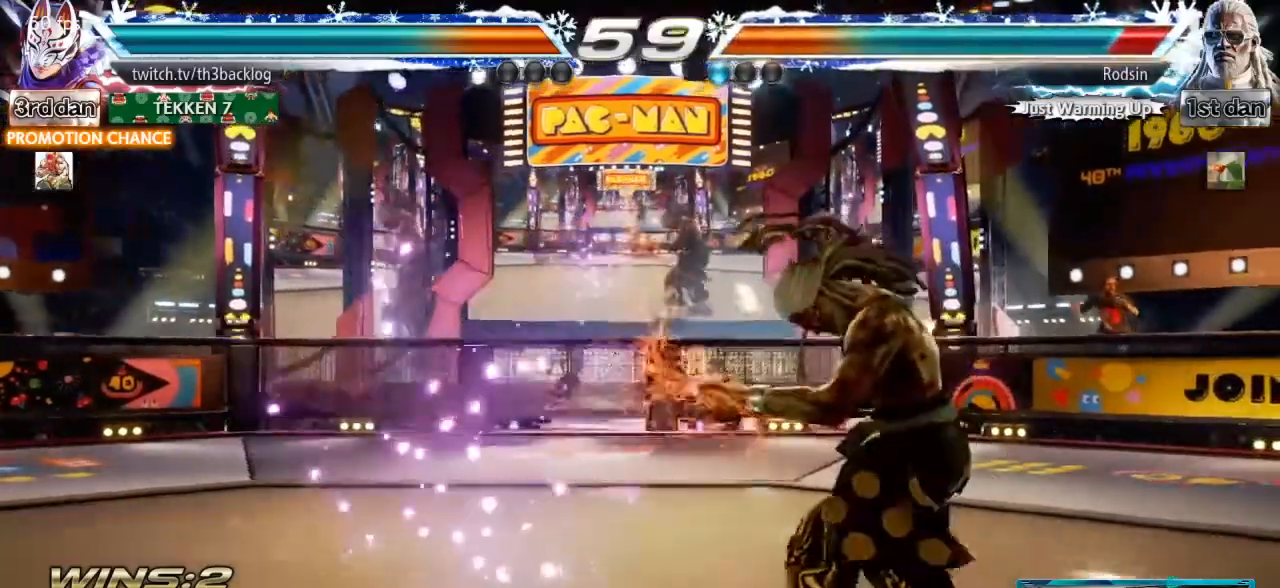
{"buttons": [], "left_stick": "center", "events": []}
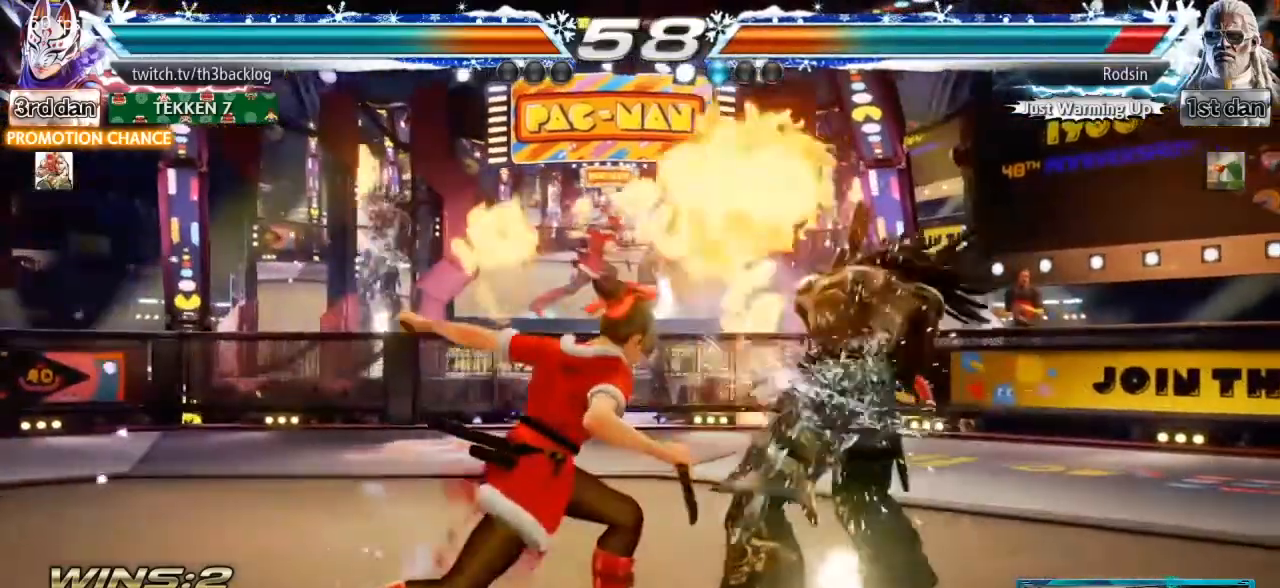
{"buttons": [], "left_stick": "left", "events": [[67, "left_stick", "left"], [167, "left_stick", "center"], [217, "left_stick", "left"]]}
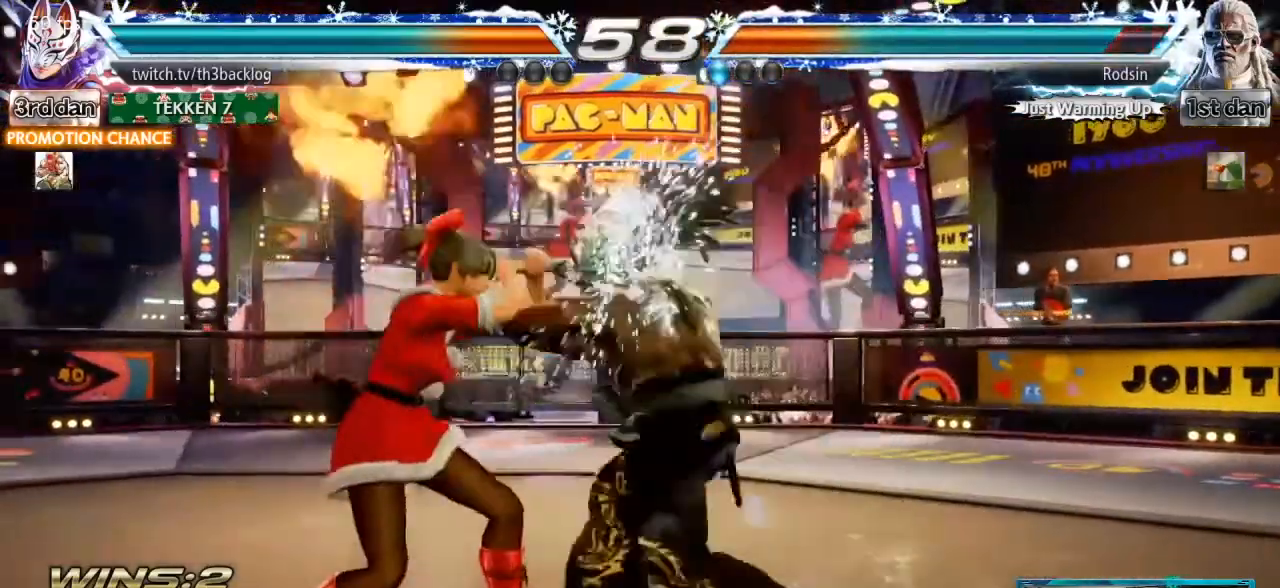
{"buttons": [], "left_stick": "left", "events": []}
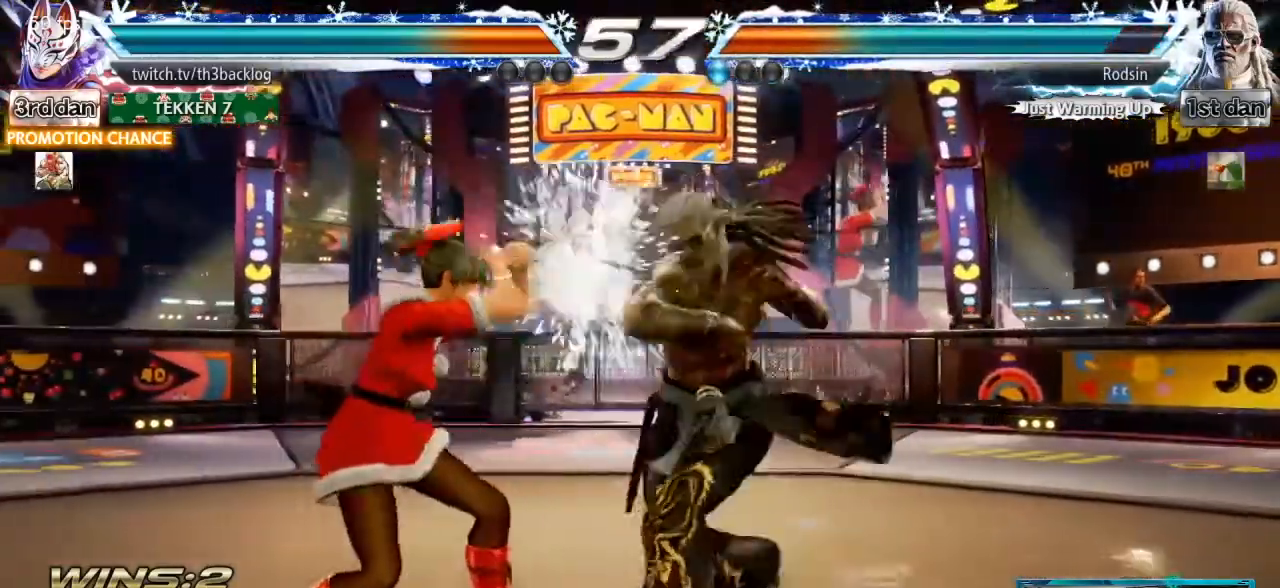
{"buttons": [], "left_stick": "center", "events": [[184, "left_stick", "center"], [217, "SQUARE", "down"], [334, "SQUARE", "up"]]}
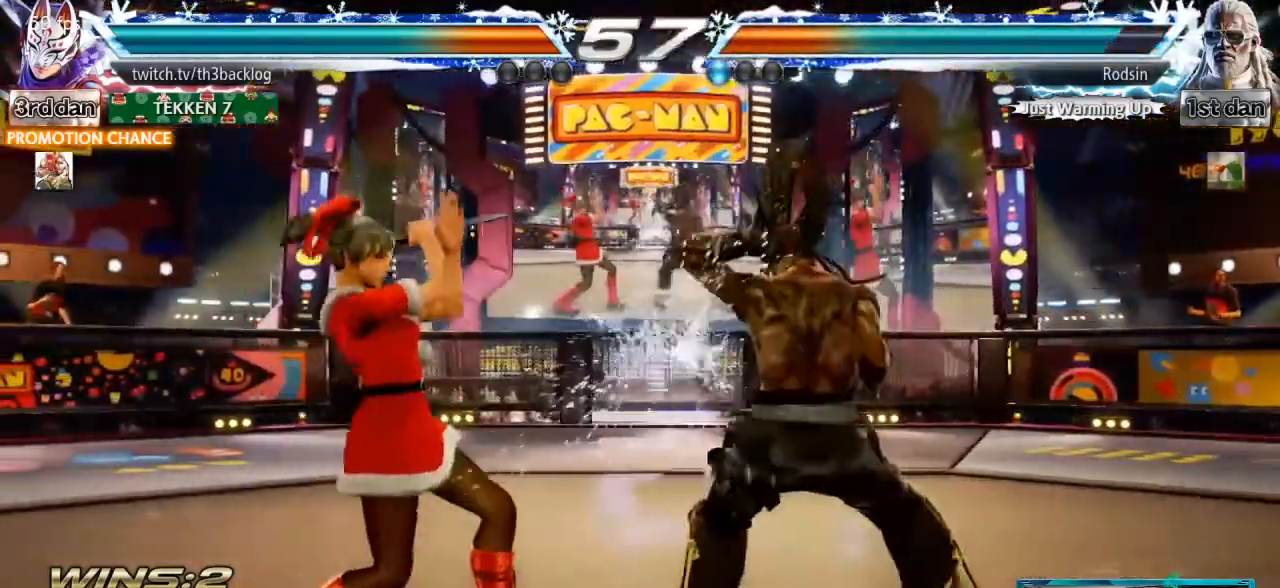
{"buttons": ["CROSS"], "left_stick": "center", "events": [[100, "SQUARE", "down"], [183, "SQUARE", "up"], [250, "SQUARE", "down"], [367, "SQUARE", "up"], [484, "CROSS", "down"]]}
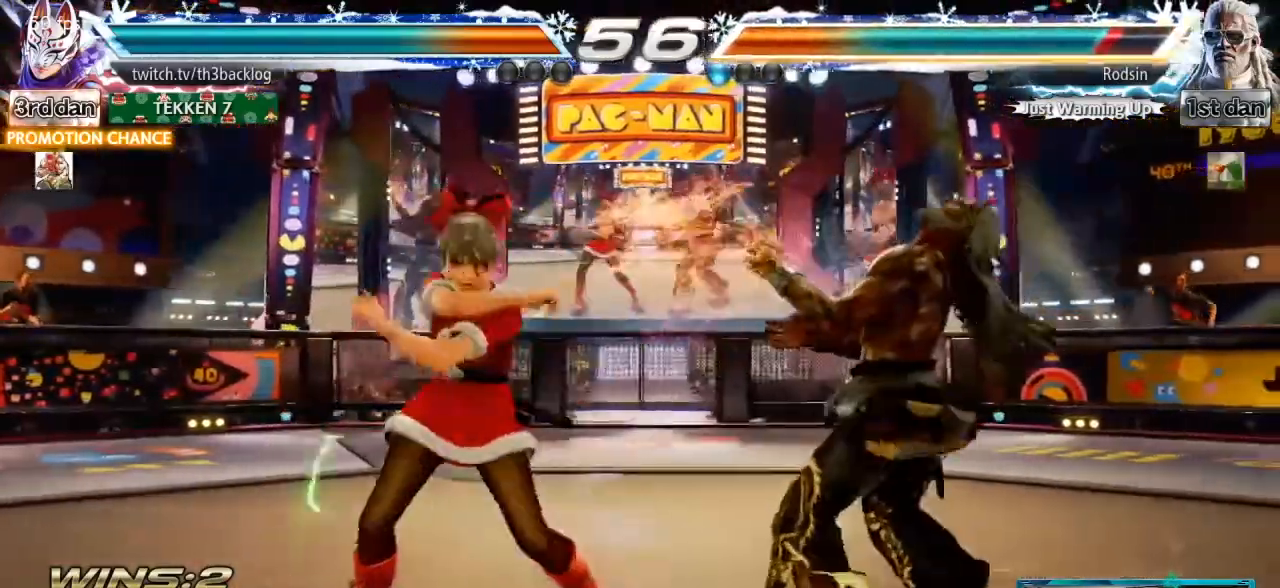
{"buttons": [], "left_stick": "center", "events": [[84, "CROSS", "up"], [150, "CIRCLE", "down"], [150, "CROSS", "down"], [200, "CROSS", "up"], [217, "CIRCLE", "up"], [267, "CIRCLE", "down"], [334, "CIRCLE", "up"], [384, "CIRCLE", "down"], [501, "CIRCLE", "up"]]}
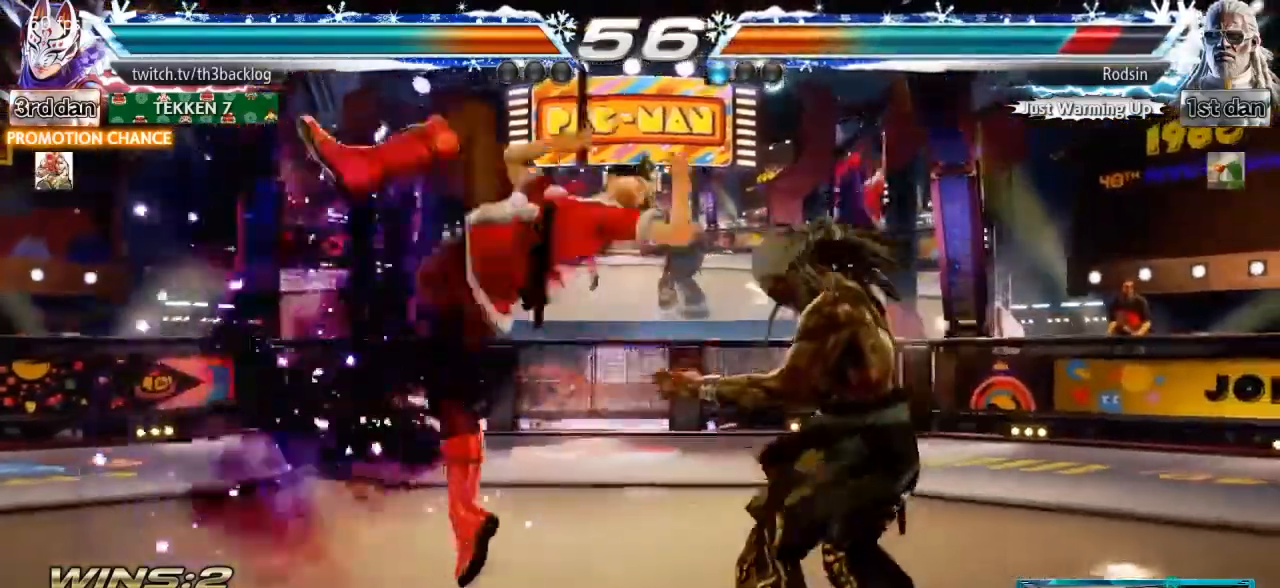
{"buttons": [], "left_stick": "center", "events": [[67, "CIRCLE", "down"], [167, "CIRCLE", "up"], [217, "CIRCLE", "down"], [333, "CIRCLE", "up"]]}
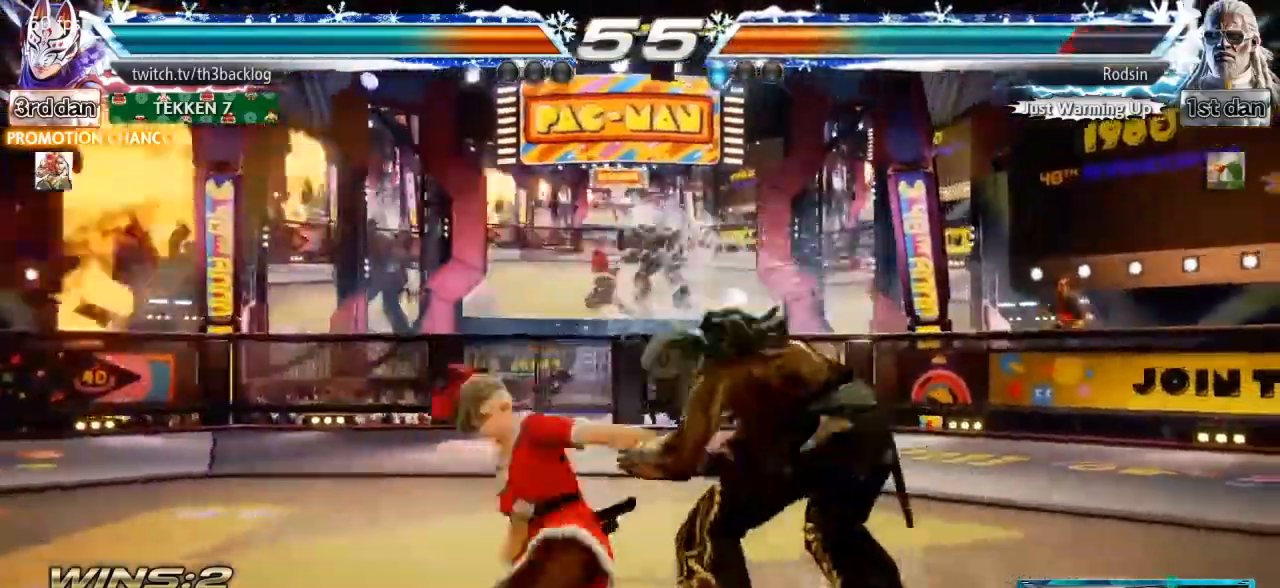
{"buttons": [], "left_stick": "center", "events": [[34, "left_stick", "left"], [150, "left_stick", "center"], [167, "SQUARE", "down"], [284, "SQUARE", "up"], [334, "SQUARE", "down"], [417, "SQUARE", "up"]]}
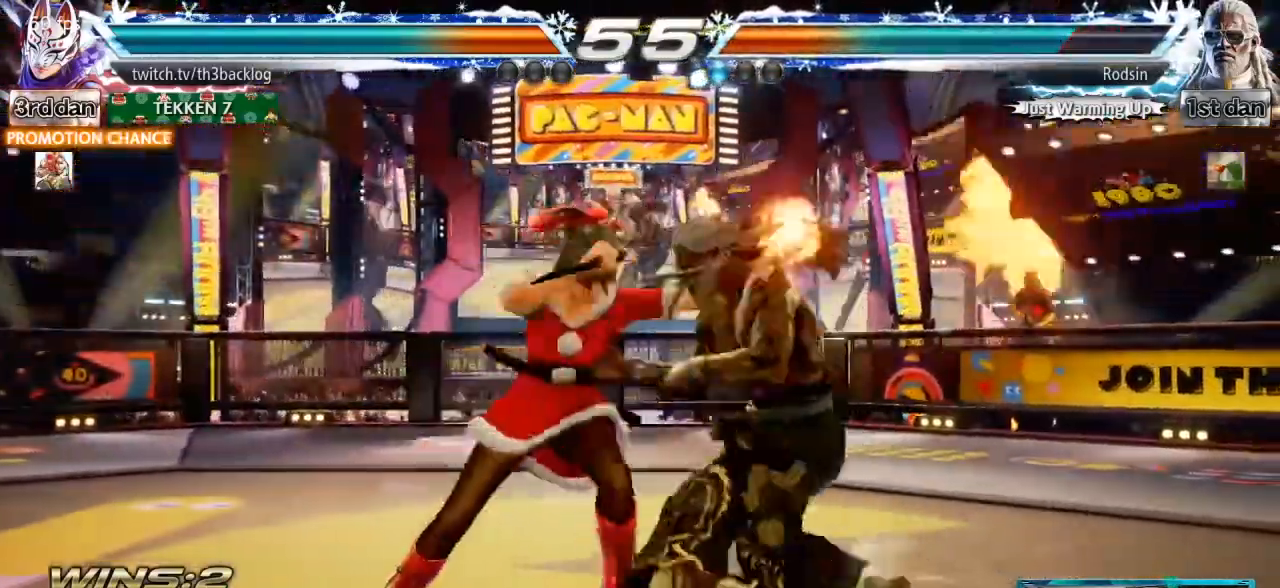
{"buttons": [], "left_stick": "down-right", "events": [[133, "left_stick", "down-left"], [400, "TRIANGLE", "down"], [400, "left_stick", "down-right"], [500, "TRIANGLE", "up"]]}
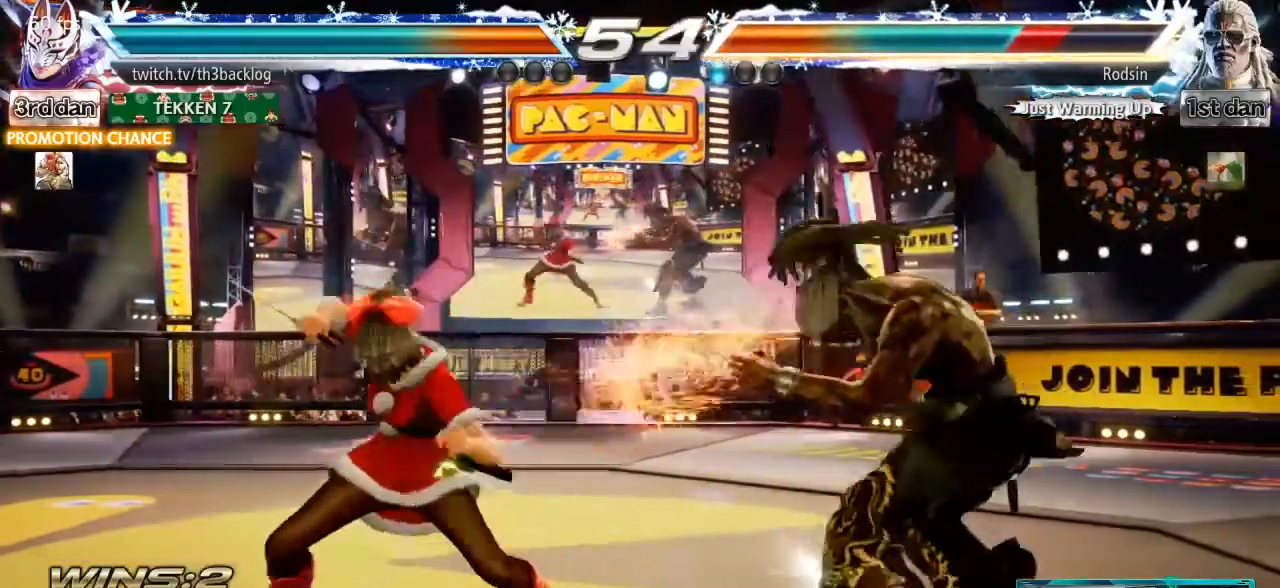
{"buttons": ["TRIANGLE"], "left_stick": "right", "events": [[50, "TRIANGLE", "down"], [150, "TRIANGLE", "up"], [217, "TRIANGLE", "down"], [484, "left_stick", "right"]]}
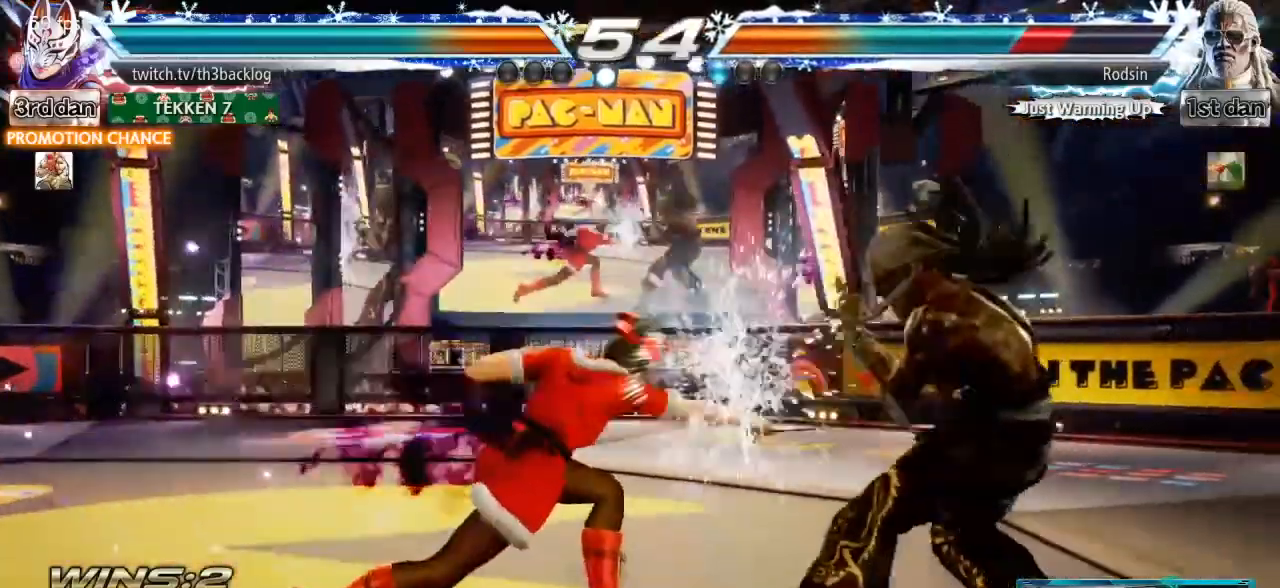
{"buttons": [], "left_stick": "left", "events": [[17, "TRIANGLE", "up"], [17, "left_stick", "center"], [234, "left_stick", "left"]]}
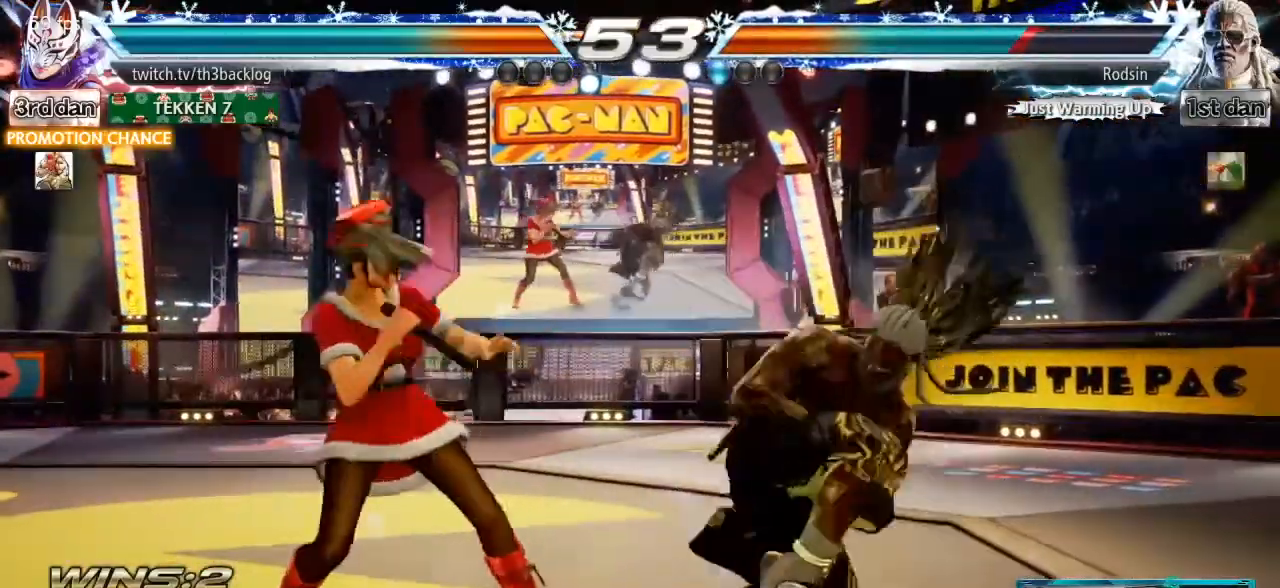
{"buttons": [], "left_stick": "left", "events": []}
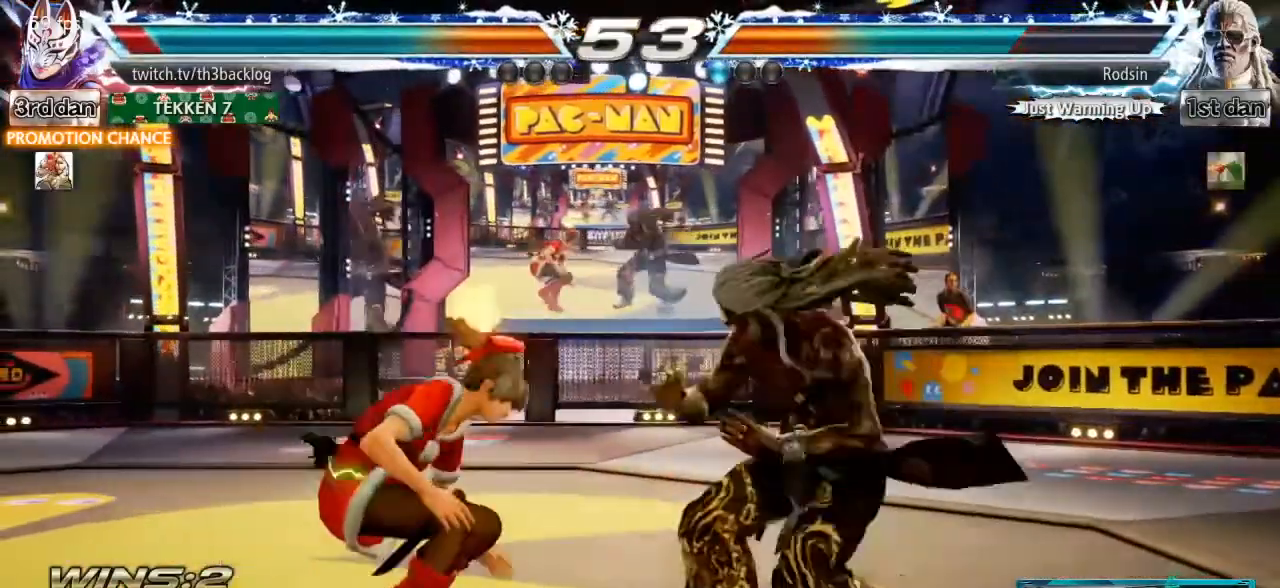
{"buttons": [], "left_stick": "left", "events": []}
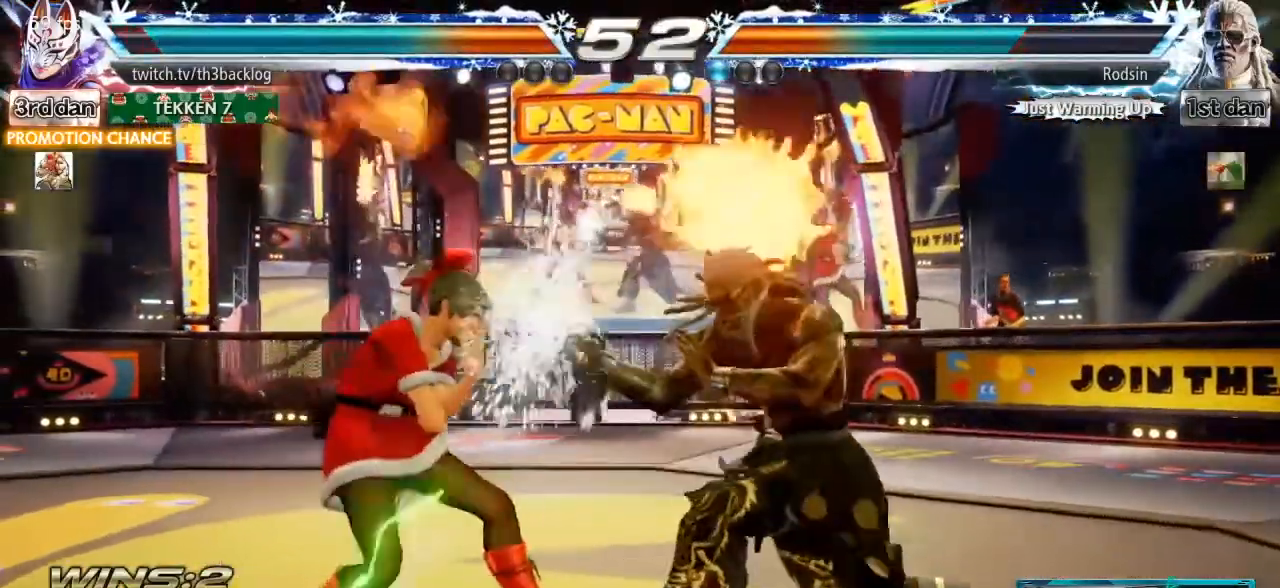
{"buttons": [], "left_stick": "center", "events": [[133, "left_stick", "center"], [183, "CROSS", "down"], [183, "SQUARE", "down"], [300, "CROSS", "up"], [317, "SQUARE", "up"]]}
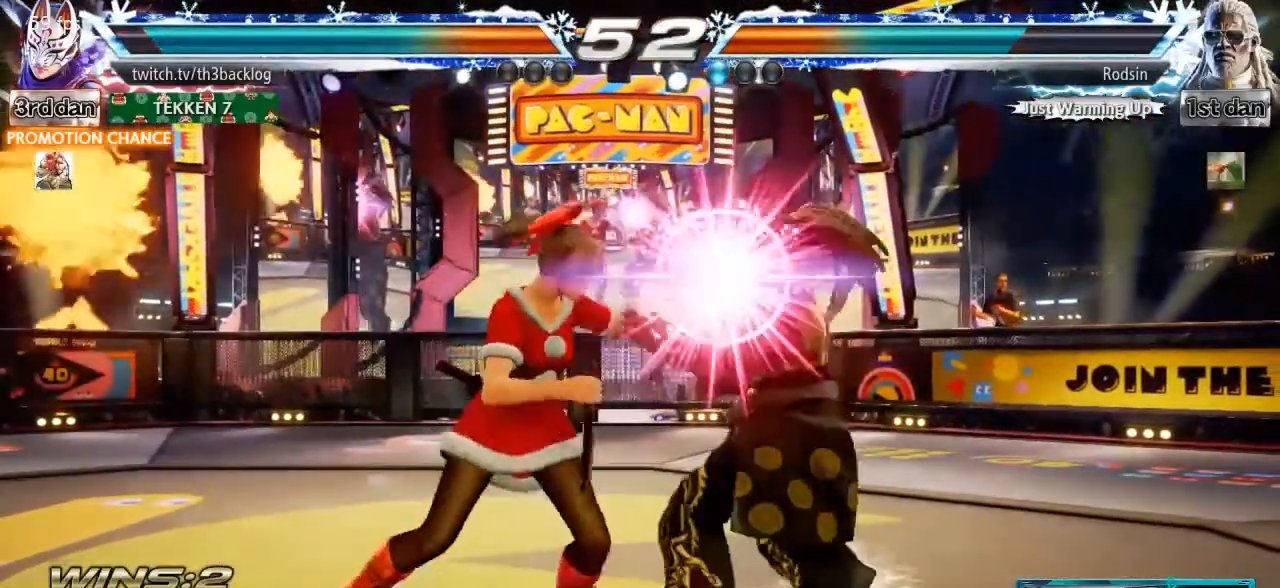
{"buttons": [], "left_stick": "center", "events": []}
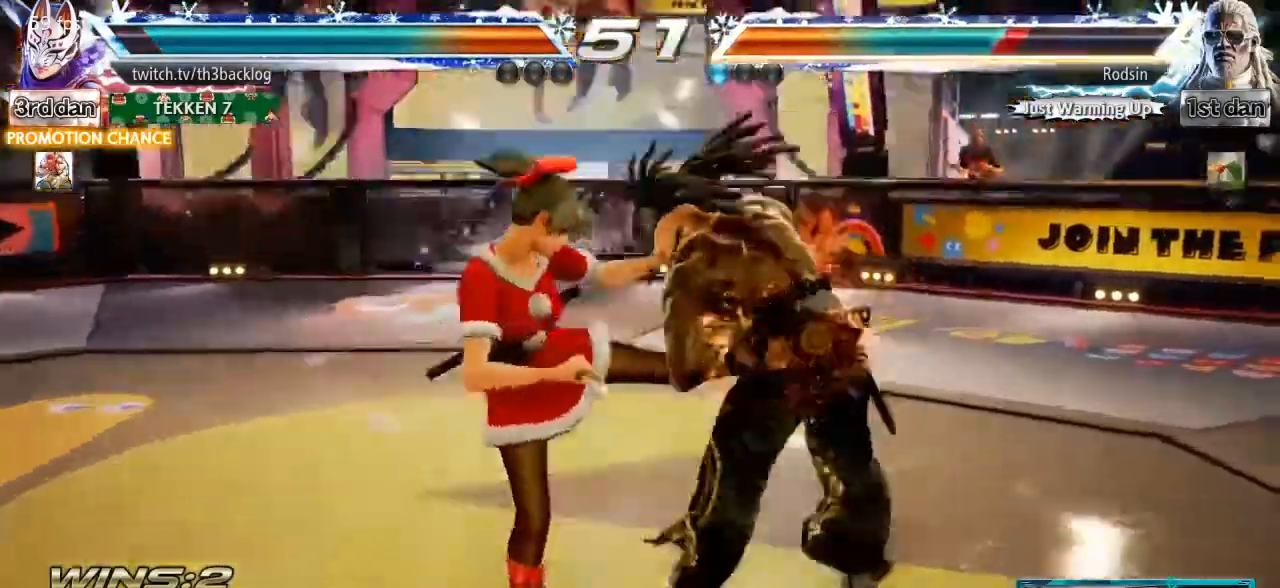
{"buttons": [], "left_stick": "center", "events": []}
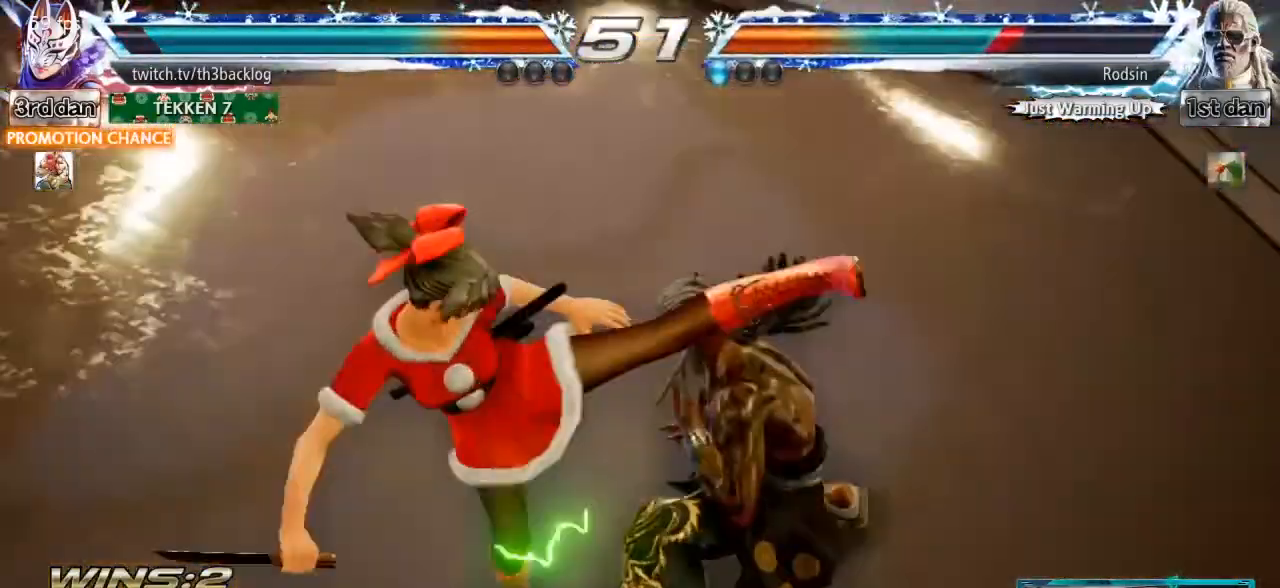
{"buttons": [], "left_stick": "center", "events": []}
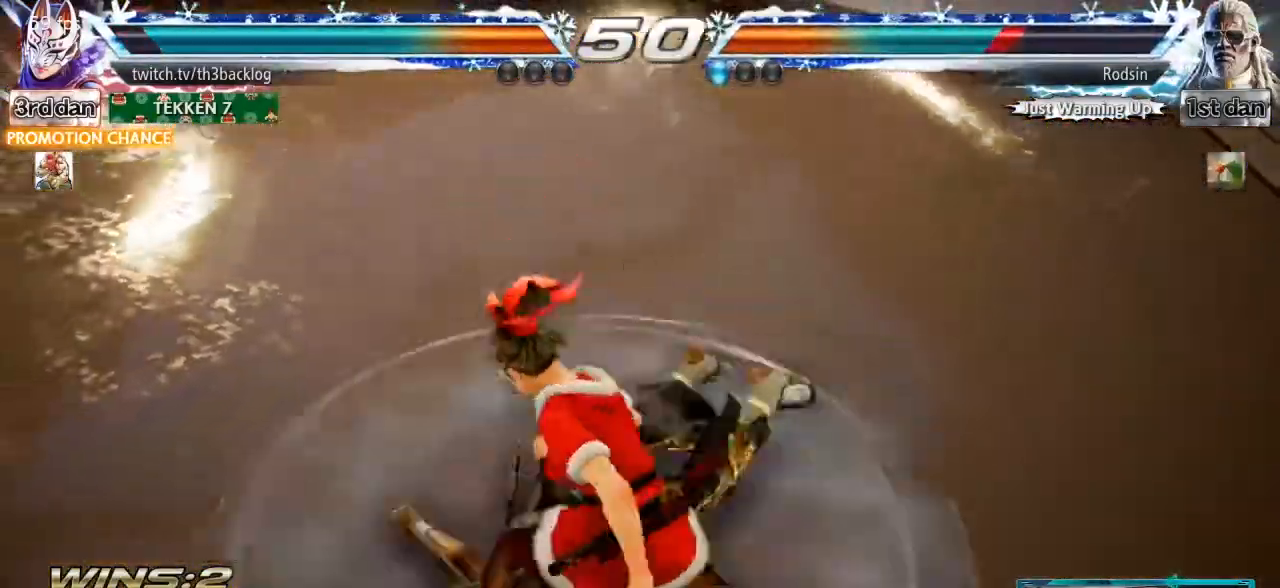
{"buttons": [], "left_stick": "center", "events": []}
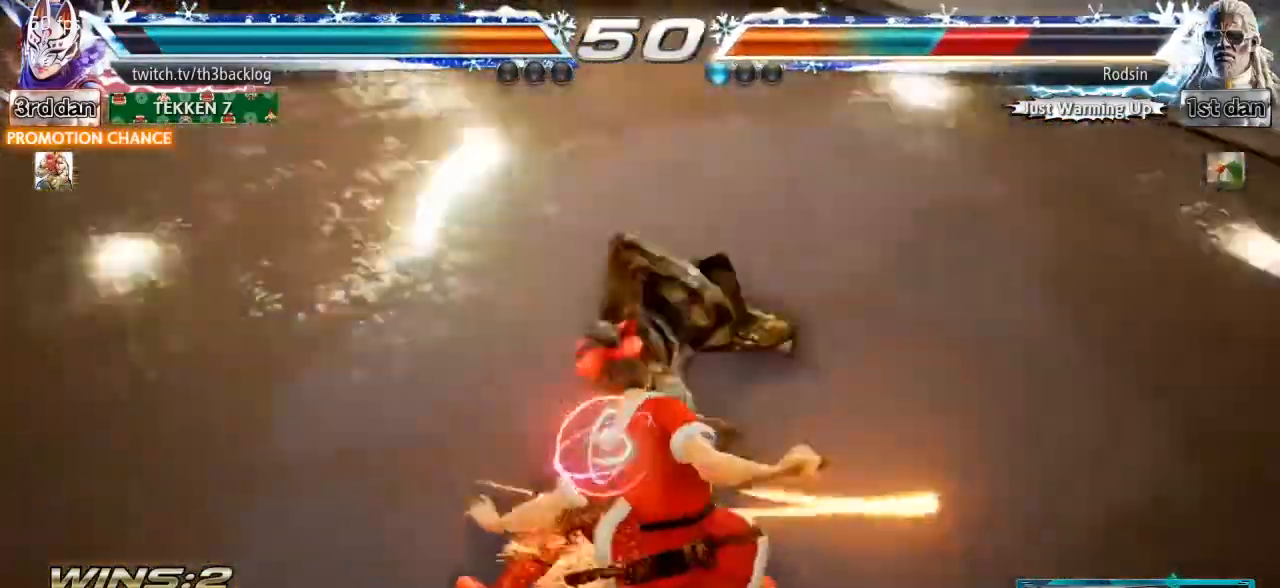
{"buttons": [], "left_stick": "center", "events": []}
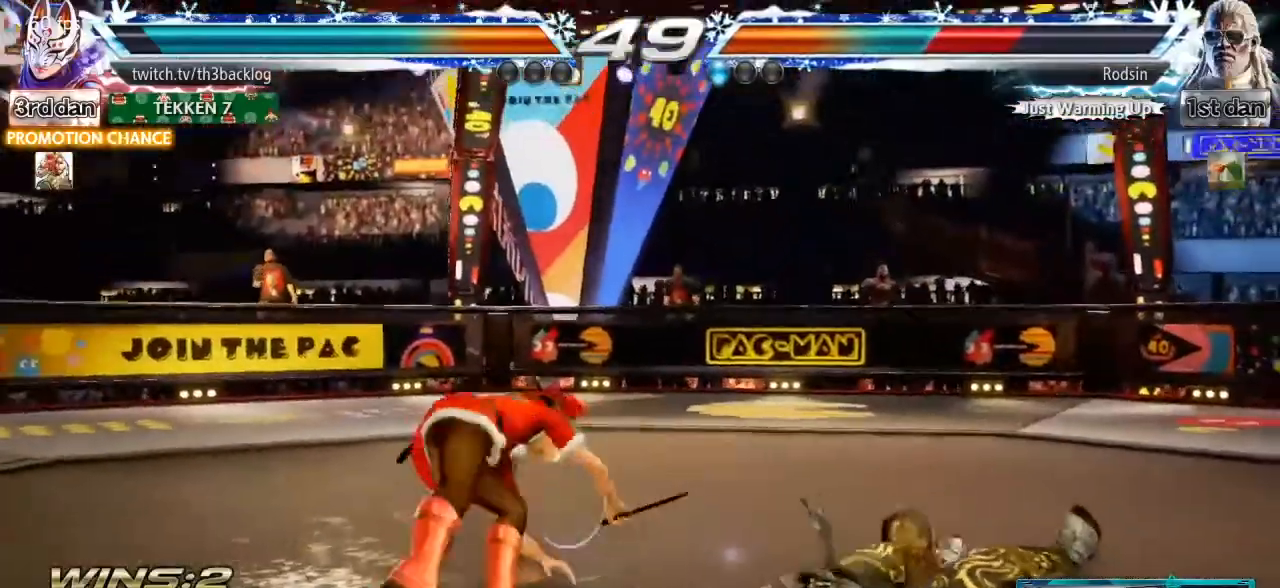
{"buttons": [], "left_stick": "center", "events": []}
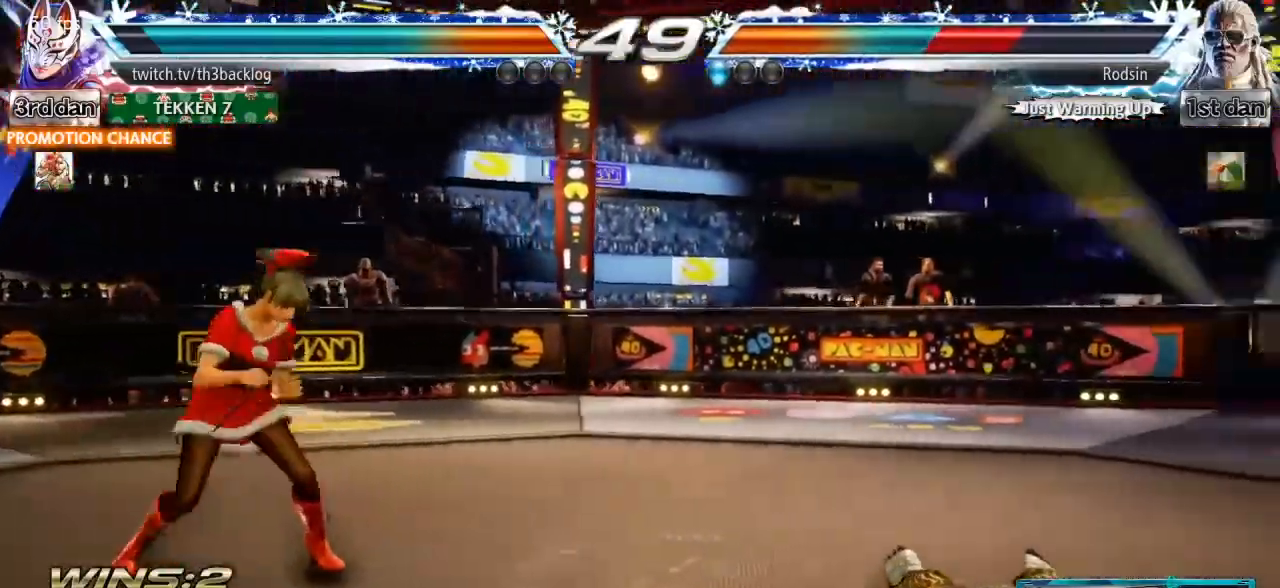
{"buttons": [], "left_stick": "right", "events": [[134, "left_stick", "right"], [234, "CROSS", "down"], [317, "CROSS", "up"], [384, "CROSS", "down"], [484, "CROSS", "up"]]}
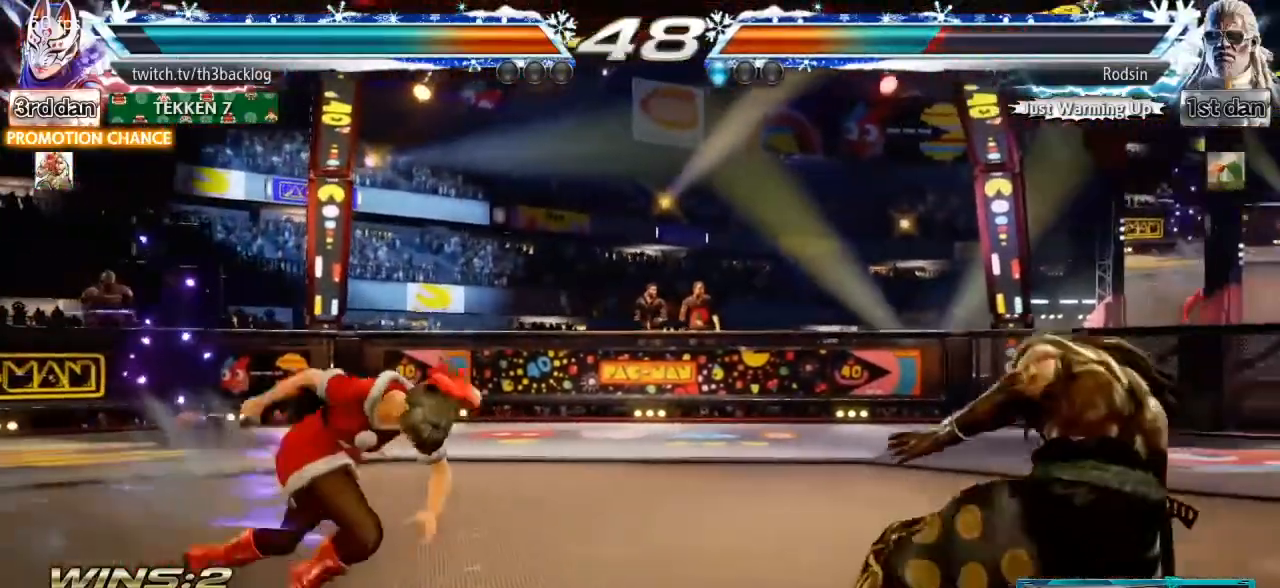
{"buttons": [], "left_stick": "center", "events": [[50, "left_stick", "center"]]}
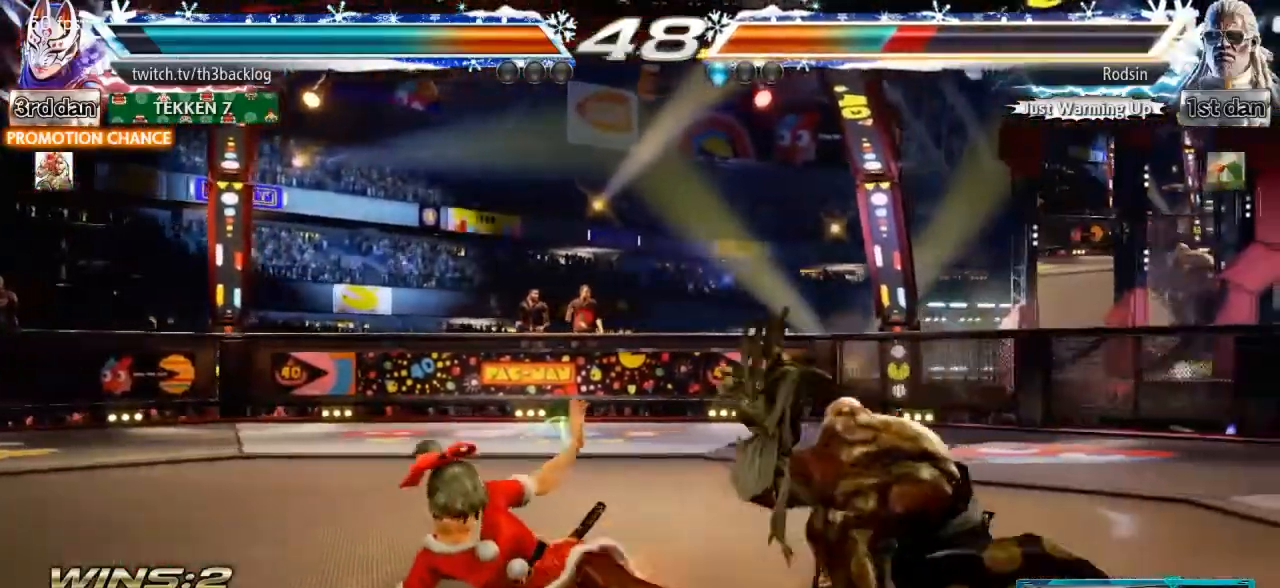
{"buttons": [], "left_stick": "center", "events": [[100, "TRIANGLE", "down"], [217, "TRIANGLE", "up"], [284, "CIRCLE", "down"], [384, "CIRCLE", "up"], [434, "CIRCLE", "down"], [501, "CIRCLE", "up"]]}
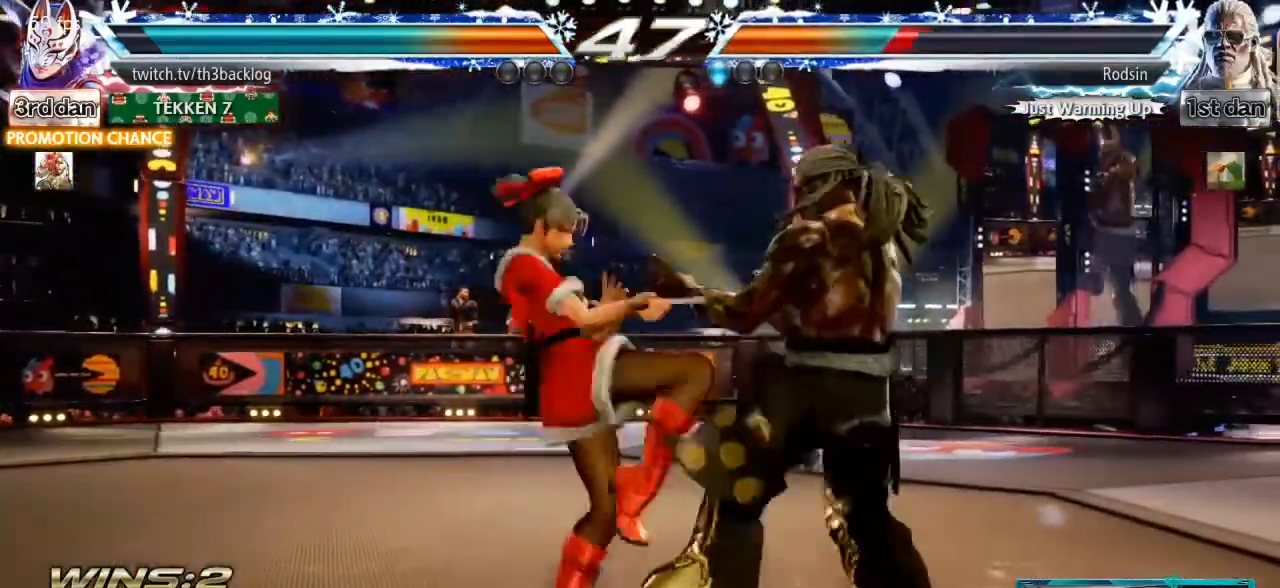
{"buttons": [], "left_stick": "left", "events": [[50, "CIRCLE", "down"], [133, "CIRCLE", "up"], [450, "left_stick", "left"]]}
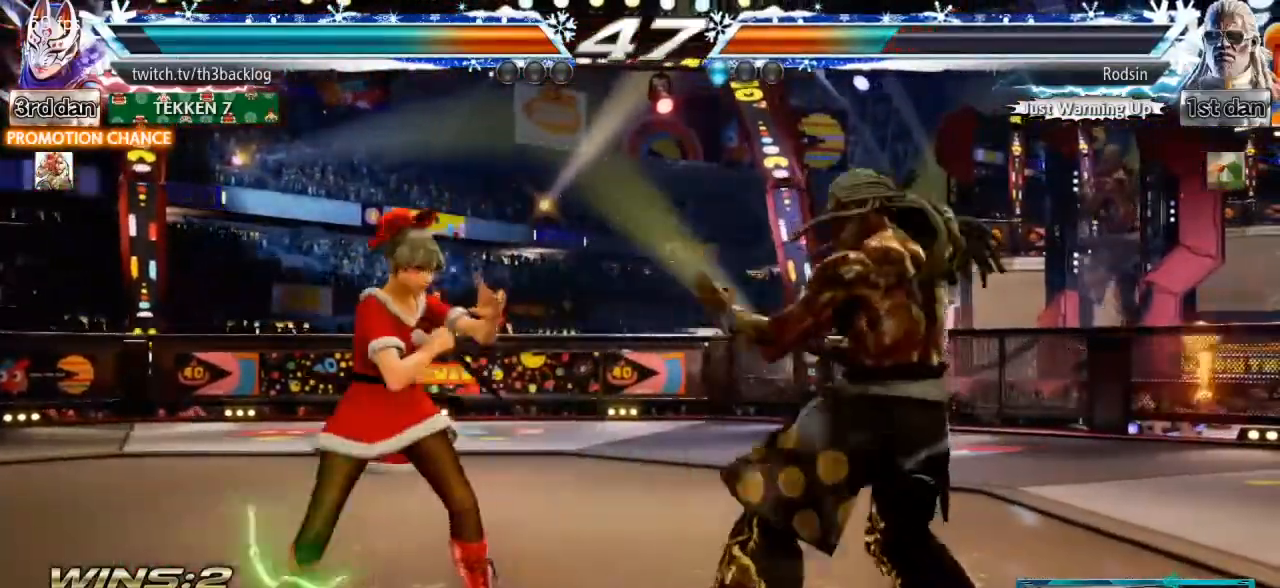
{"buttons": [], "left_stick": "down-right", "events": [[50, "left_stick", "center"], [117, "left_stick", "left"], [350, "left_stick", "down"], [384, "CROSS", "down"], [434, "left_stick", "down-right"], [484, "CROSS", "up"]]}
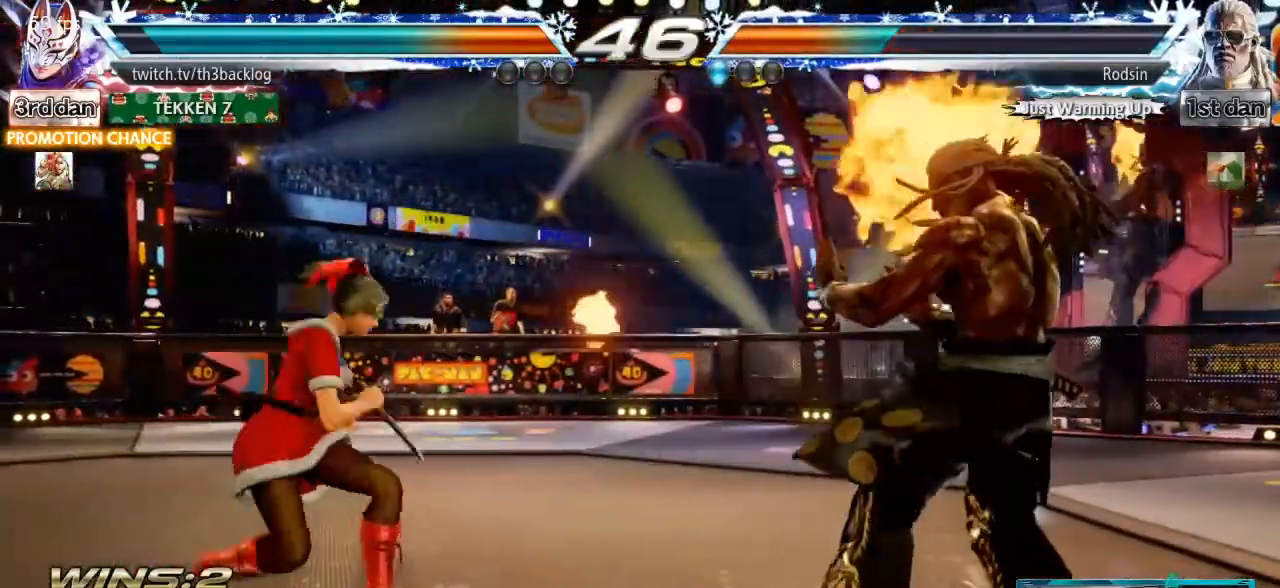
{"buttons": [], "left_stick": "center", "events": [[33, "CROSS", "down"], [150, "CROSS", "up"], [200, "CROSS", "down"], [317, "CROSS", "up"], [417, "CROSS", "down"], [433, "CIRCLE", "down"], [467, "CIRCLE", "up"], [467, "CROSS", "up"], [467, "left_stick", "center"]]}